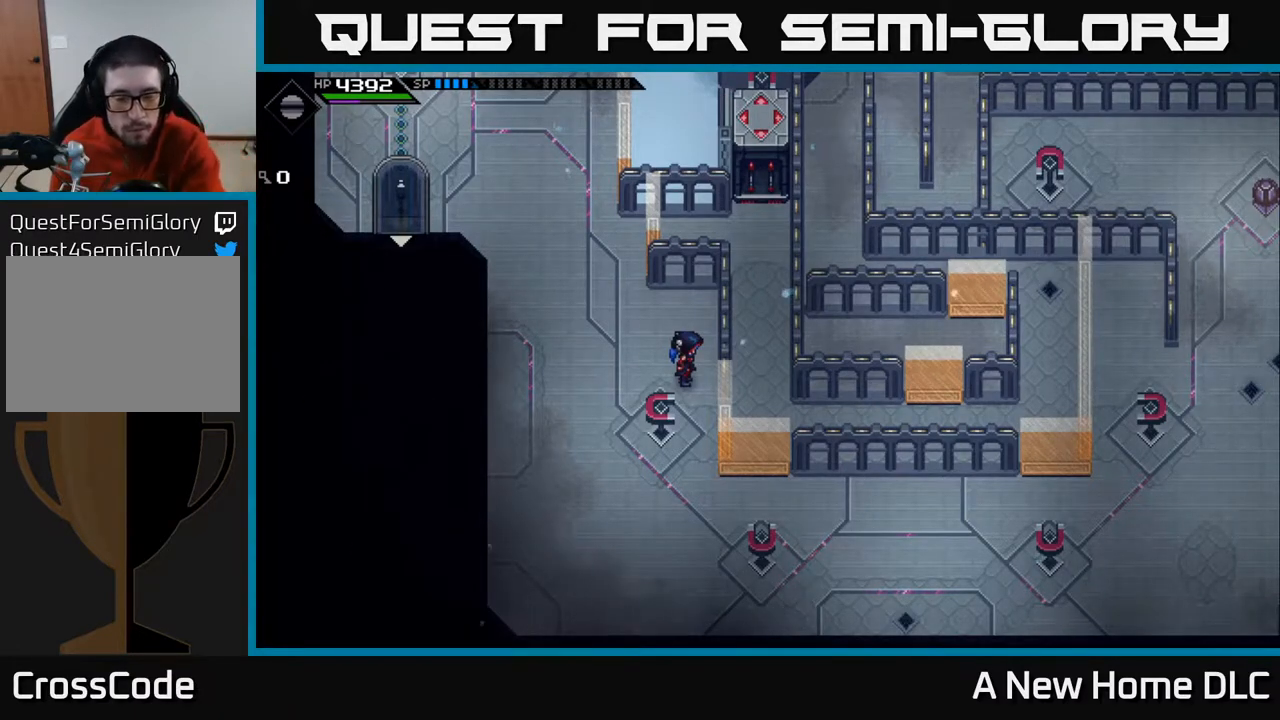
Gameplay with a controller (Xbox layout); each line is a JSON object with the inputs held at the frame after it. "events" lists button and stick changes between this image and that frame as [ms after this image, input, new state], when the widget could be followed in between.
{"buttons": [], "left_stick": "center", "right_stick": "up", "events": [[400, "right_stick", "up"]]}
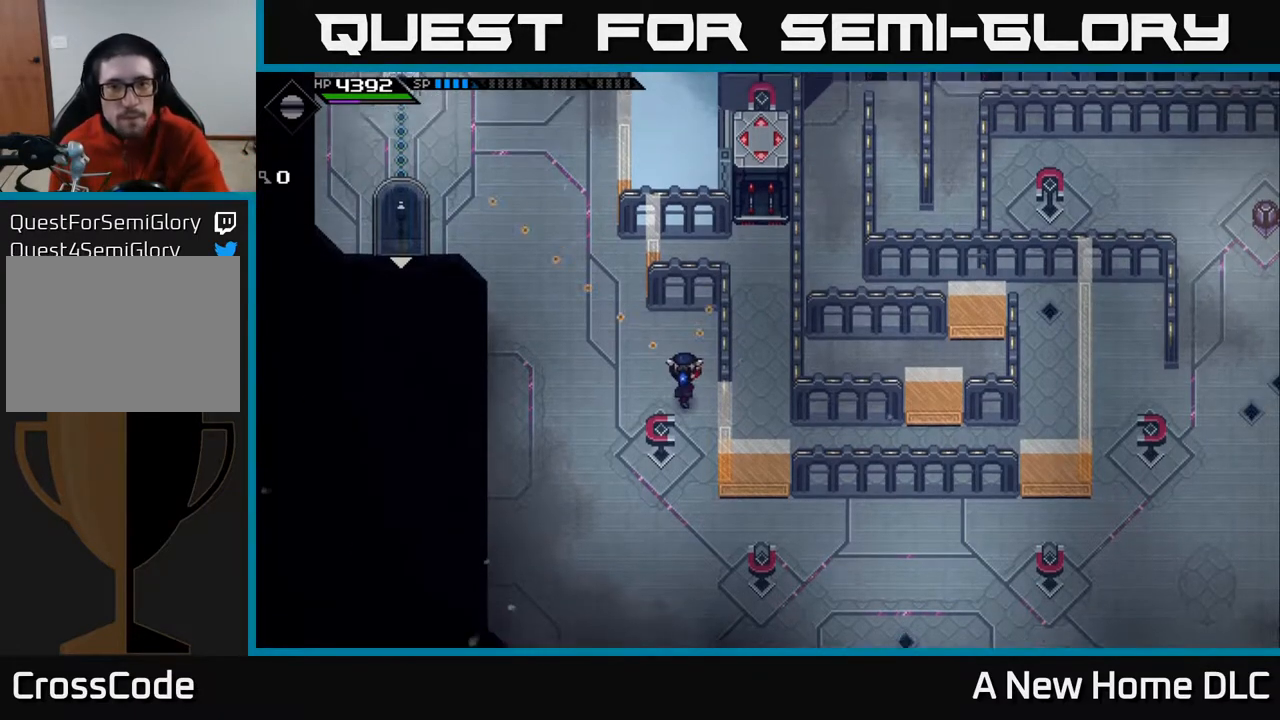
{"buttons": [], "left_stick": "center", "right_stick": "up-left", "events": [[233, "right_stick", "up-left"]]}
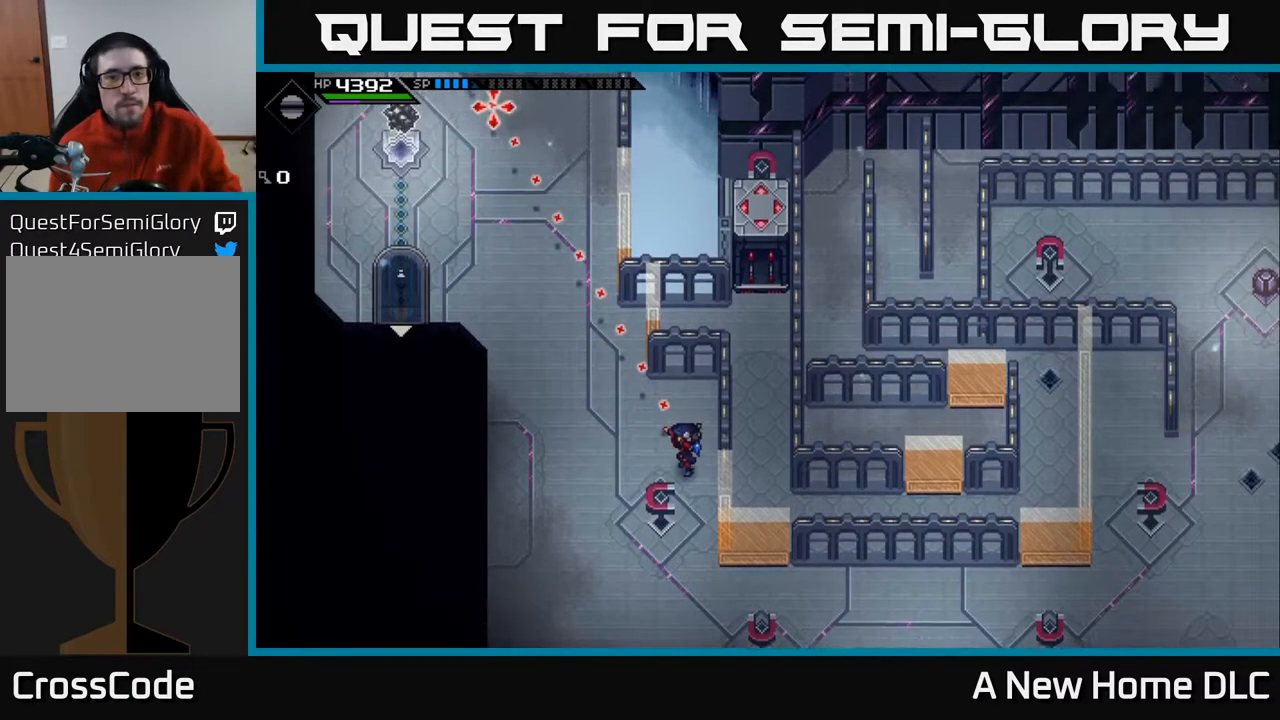
{"buttons": [], "left_stick": "up-left", "right_stick": "up-left", "events": [[400, "left_stick", "up-left"]]}
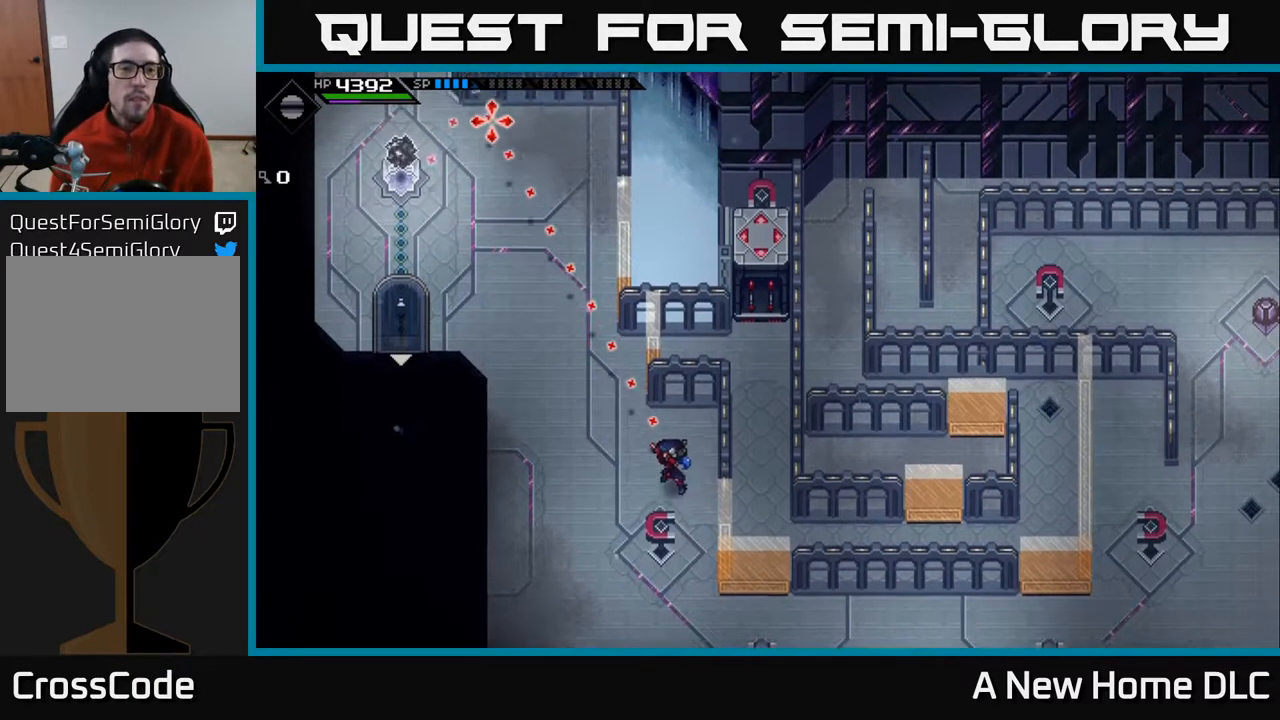
{"buttons": [], "left_stick": "center", "right_stick": "up-left", "events": [[133, "left_stick", "center"]]}
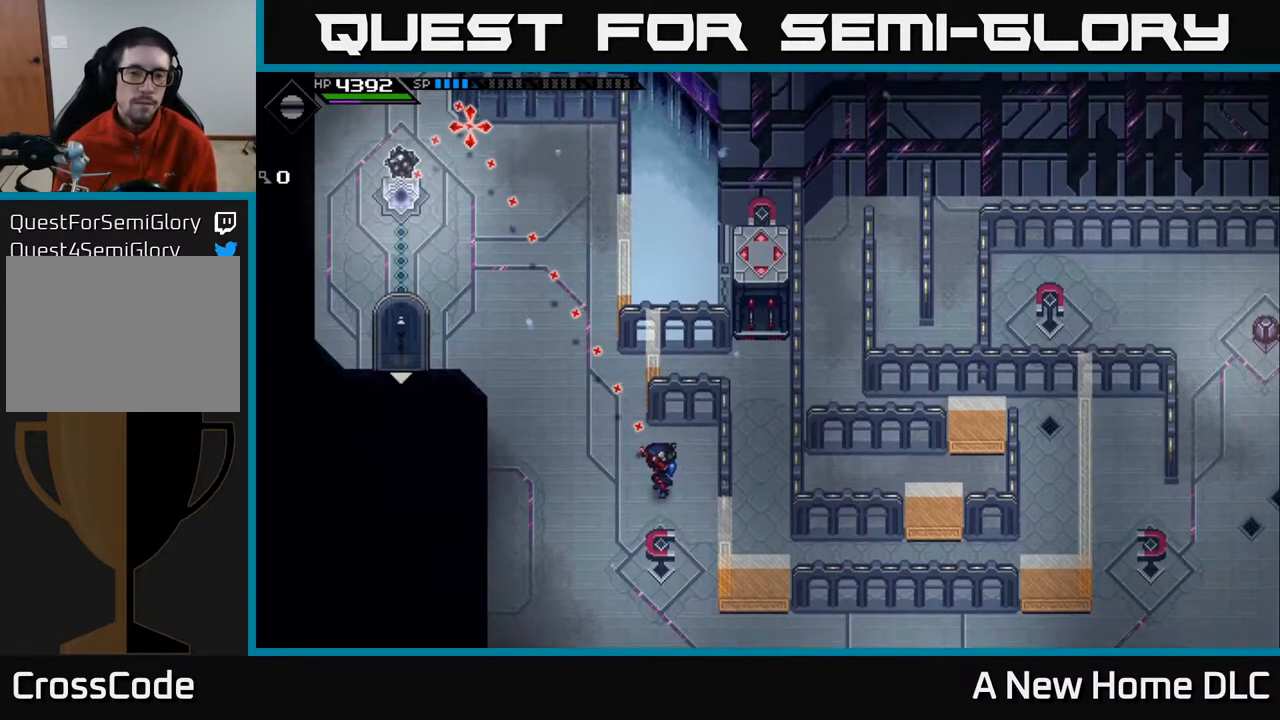
{"buttons": [], "left_stick": "right", "right_stick": "up-left", "events": [[417, "left_stick", "right"]]}
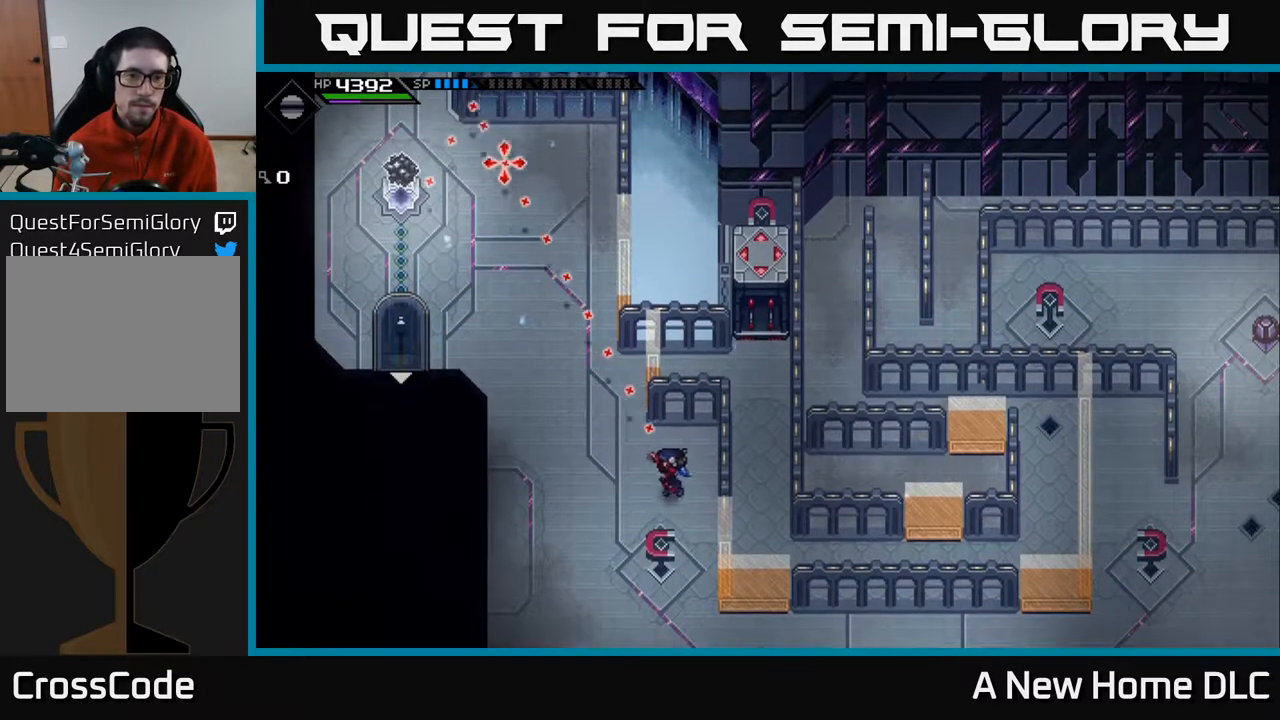
{"buttons": ["DPAD_LEFT"], "left_stick": "center", "right_stick": "center", "events": [[50, "right_stick", "center"], [217, "left_stick", "down-right"], [333, "left_stick", "center"], [433, "DPAD_LEFT", "down"]]}
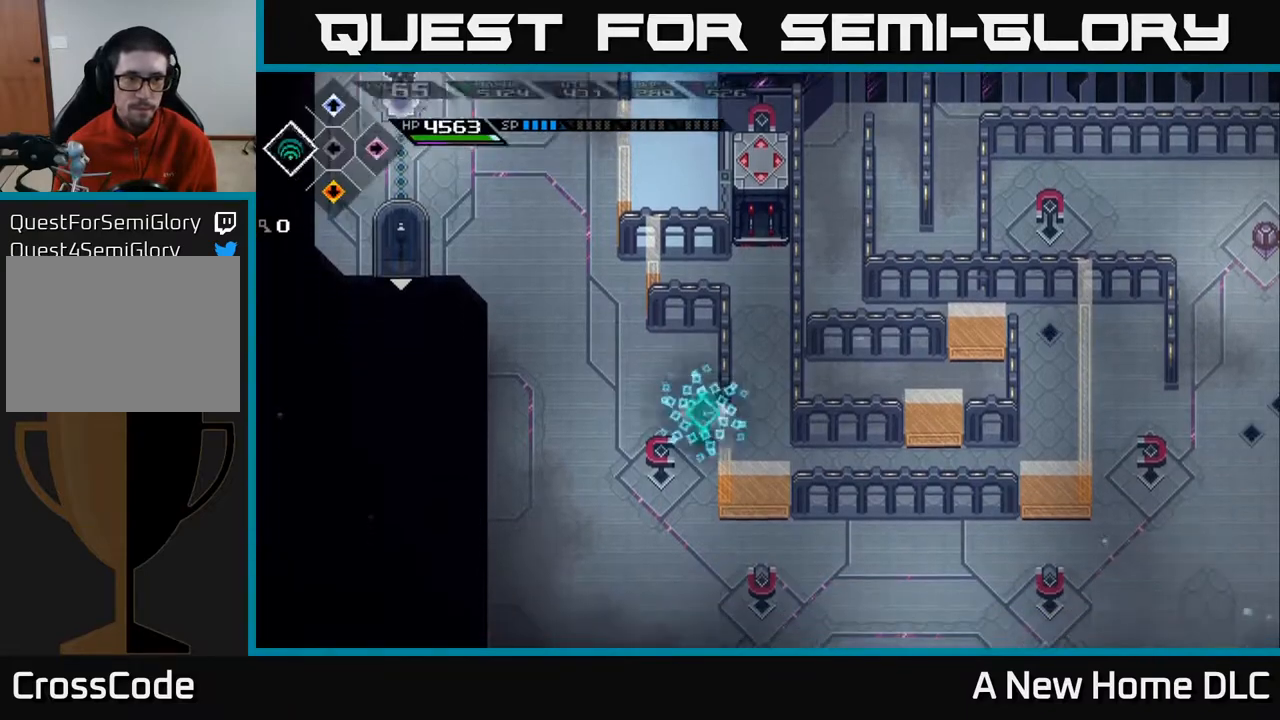
{"buttons": [], "left_stick": "center", "right_stick": "down", "events": [[50, "DPAD_LEFT", "up"], [250, "DPAD_RIGHT", "down"], [350, "DPAD_RIGHT", "up"], [483, "right_stick", "down"]]}
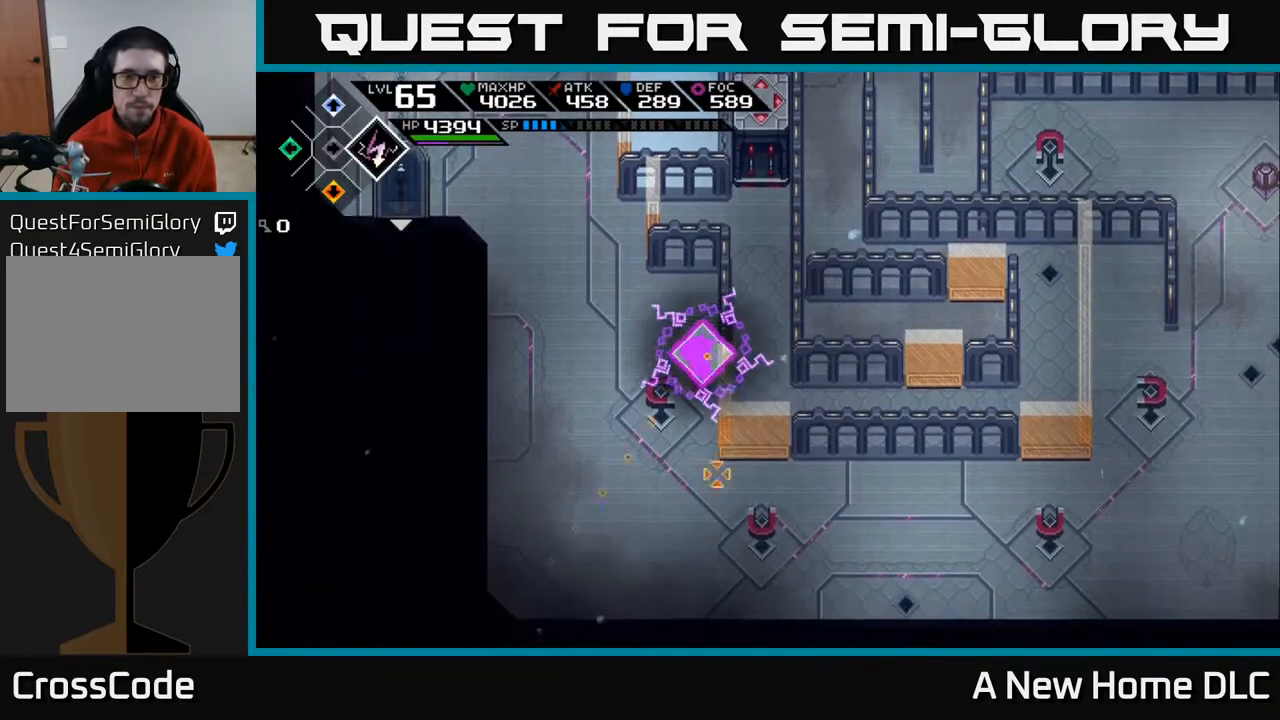
{"buttons": ["R1"], "left_stick": "down", "right_stick": "down-right", "events": [[50, "left_stick", "down"], [67, "right_stick", "down-right"], [467, "R1", "down"]]}
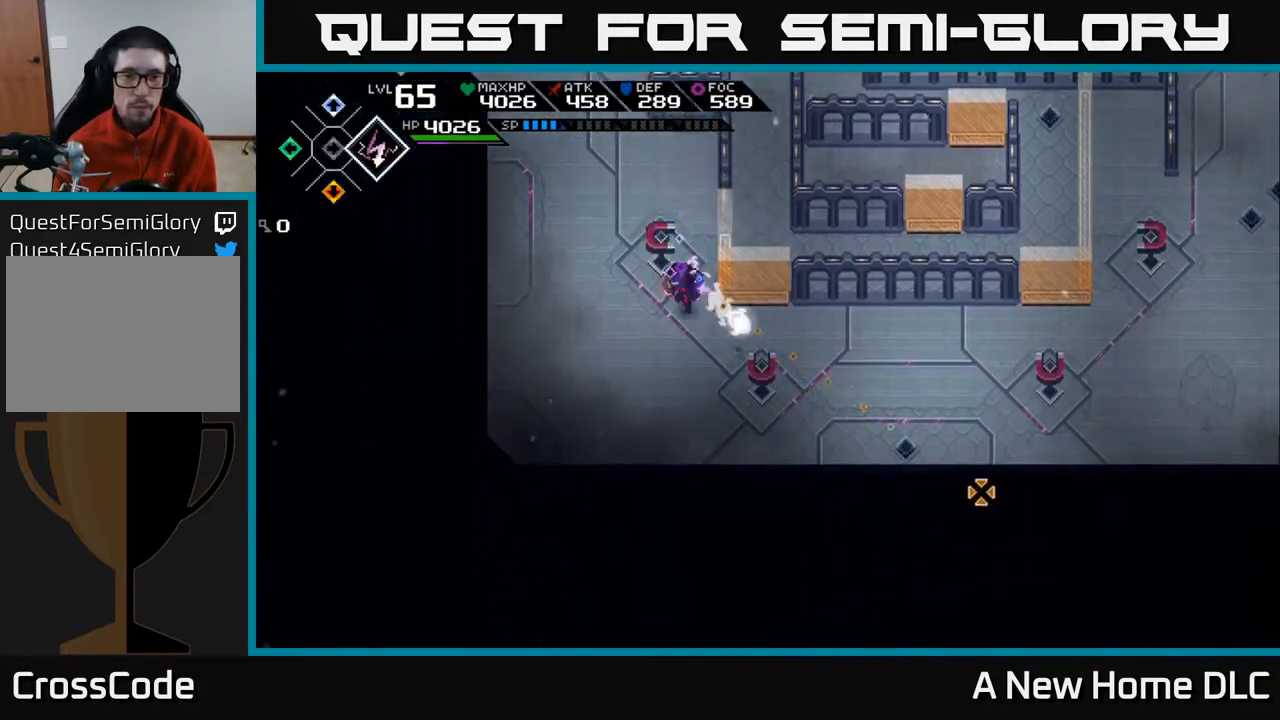
{"buttons": [], "left_stick": "right", "right_stick": "center", "events": [[67, "R1", "up"], [233, "right_stick", "center"], [267, "left_stick", "right"]]}
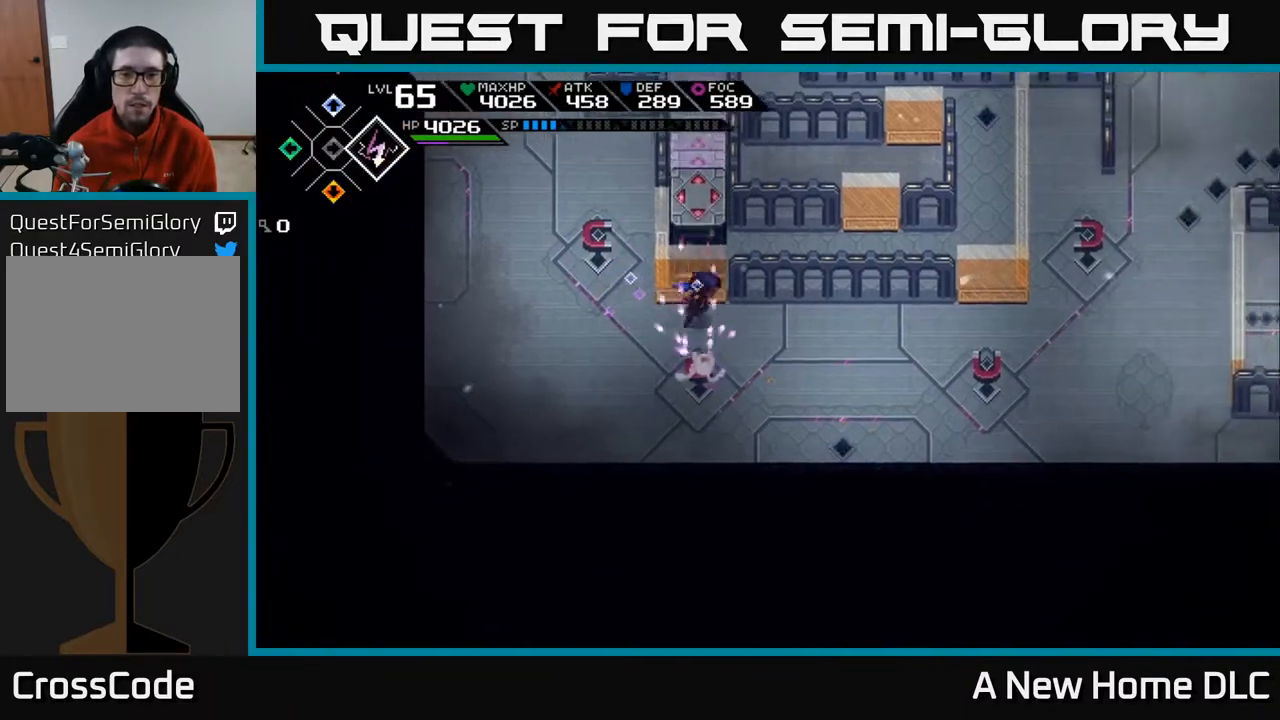
{"buttons": [], "left_stick": "right", "right_stick": "center", "events": []}
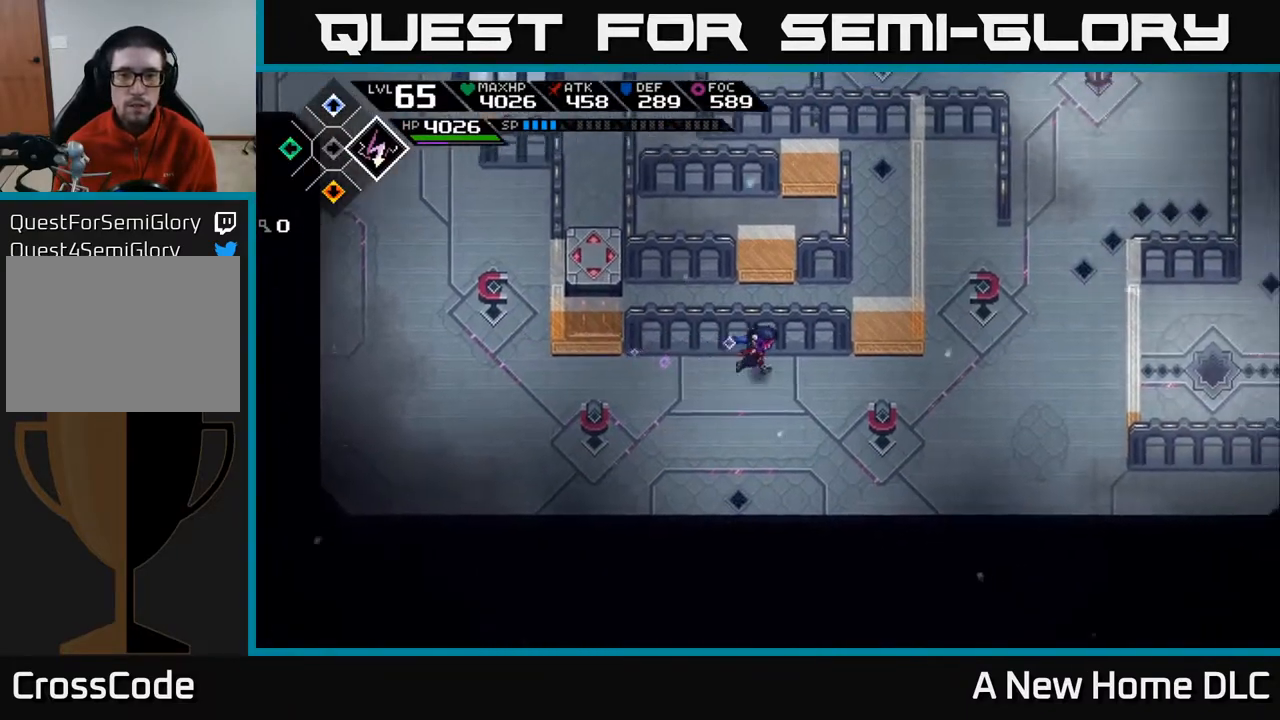
{"buttons": [], "left_stick": "right", "right_stick": "up-right", "events": [[217, "right_stick", "up-right"]]}
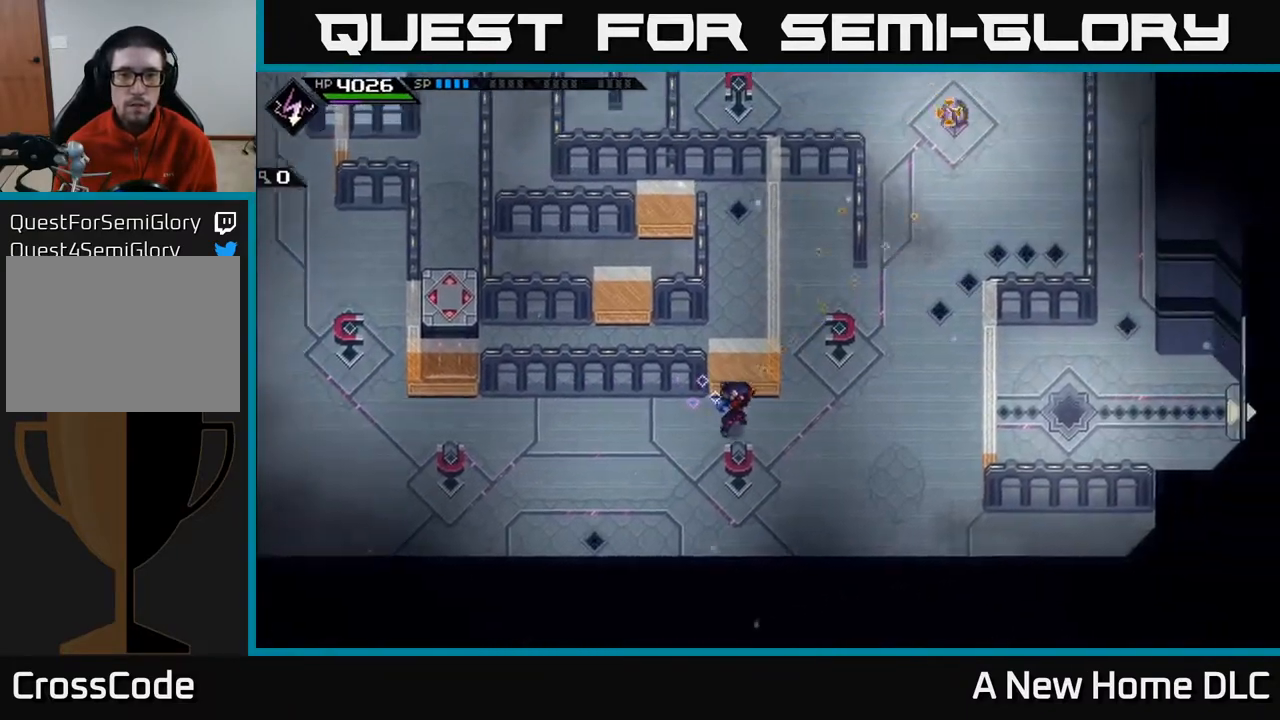
{"buttons": [], "left_stick": "right", "right_stick": "center", "events": [[217, "R1", "down"], [317, "R1", "up"], [417, "right_stick", "center"]]}
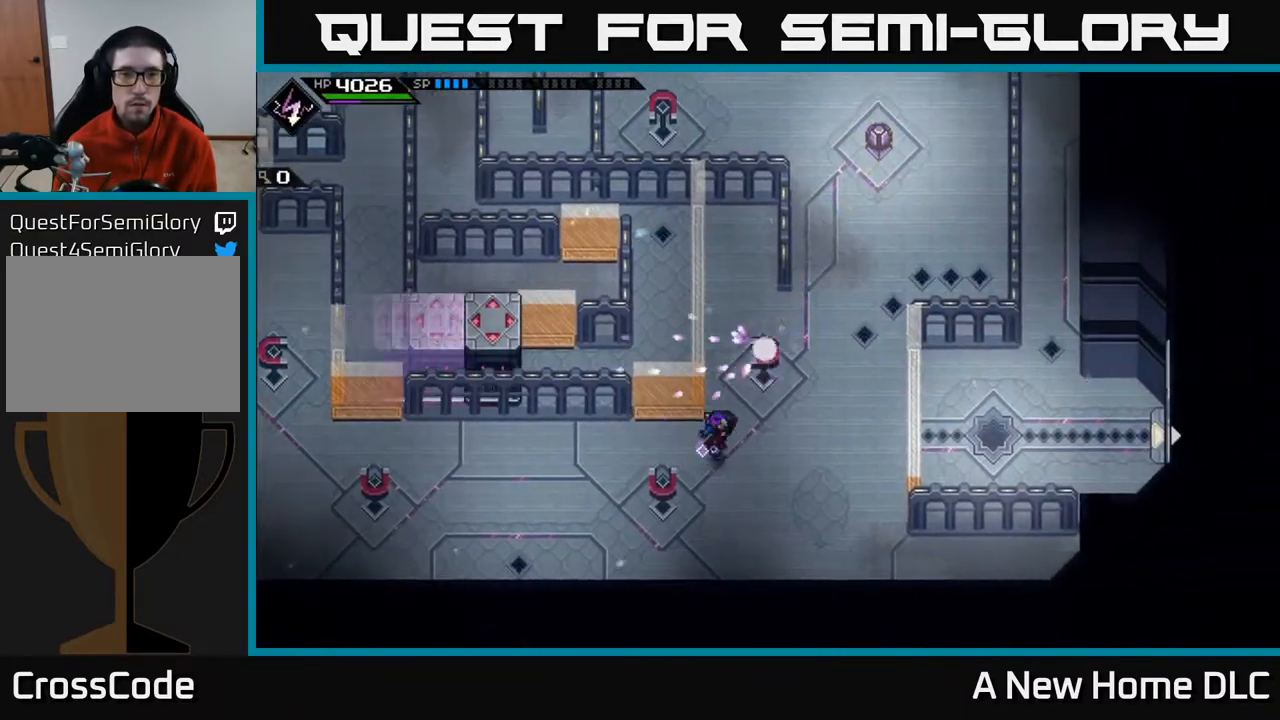
{"buttons": [], "left_stick": "up-right", "right_stick": "center", "events": [[17, "left_stick", "up-right"]]}
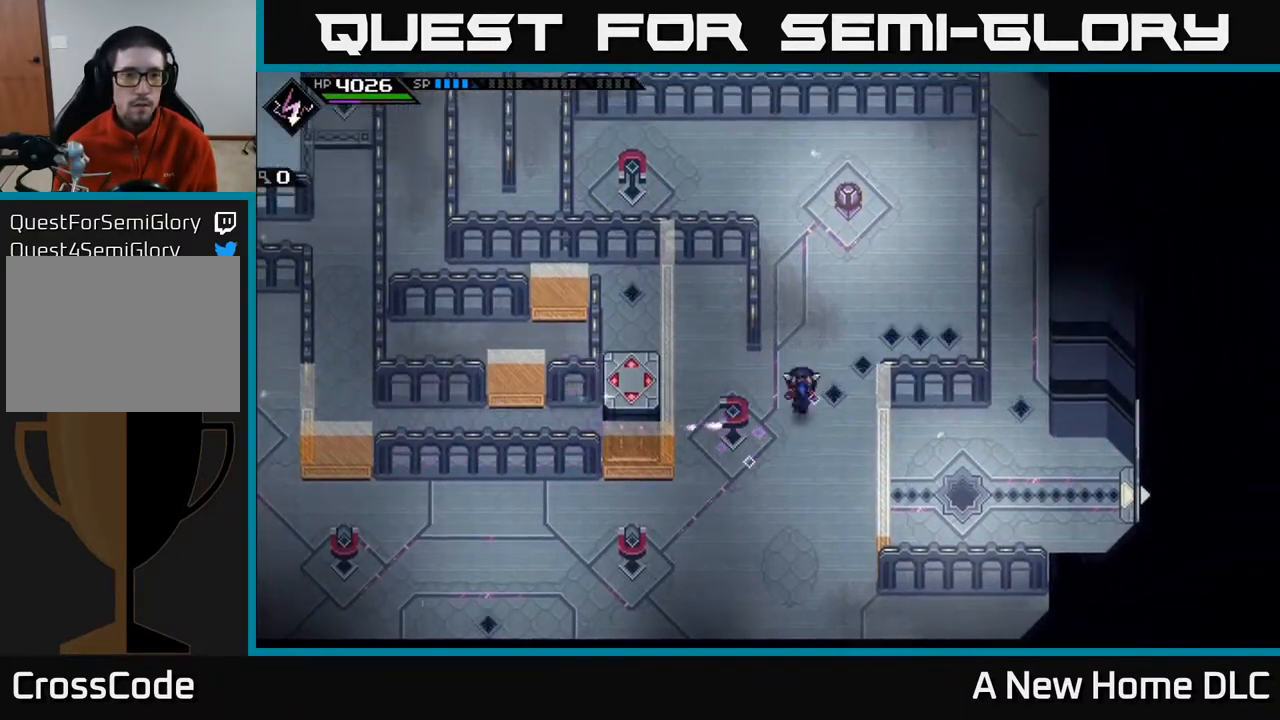
{"buttons": [], "left_stick": "up", "right_stick": "center", "events": [[33, "left_stick", "up"]]}
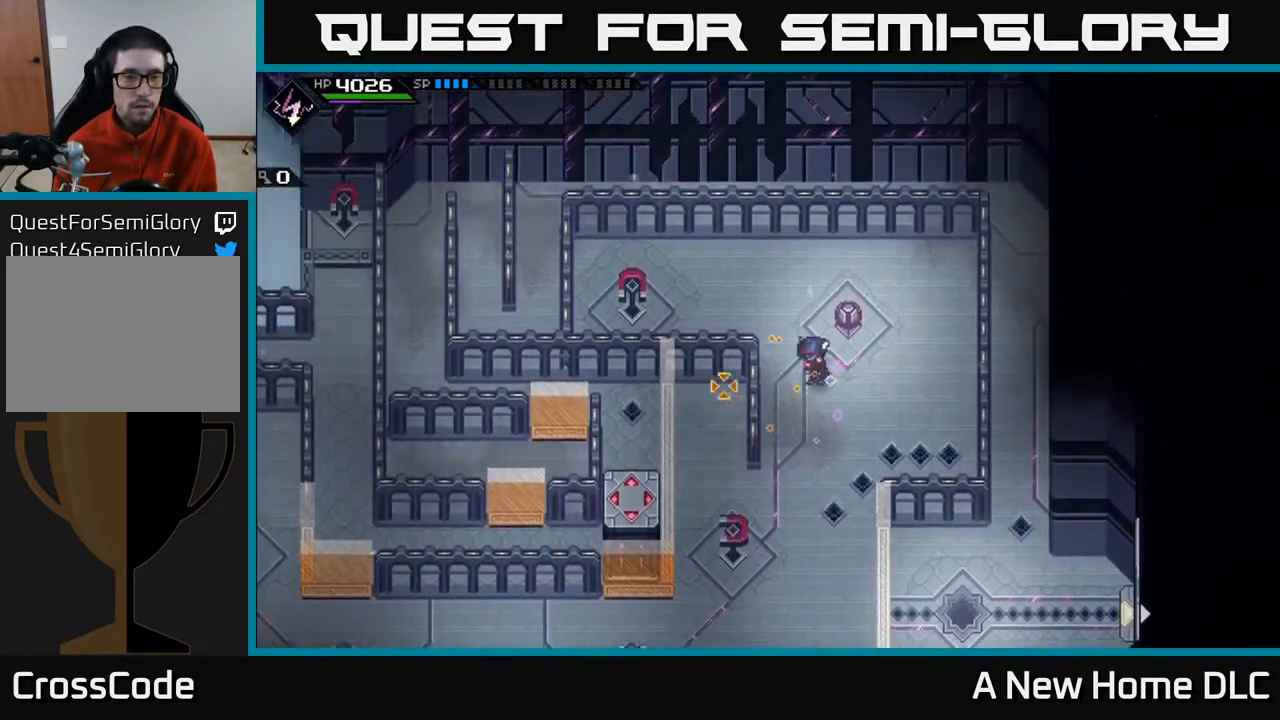
{"buttons": [], "left_stick": "up-left", "right_stick": "left", "events": [[17, "right_stick", "left"], [33, "left_stick", "up-left"]]}
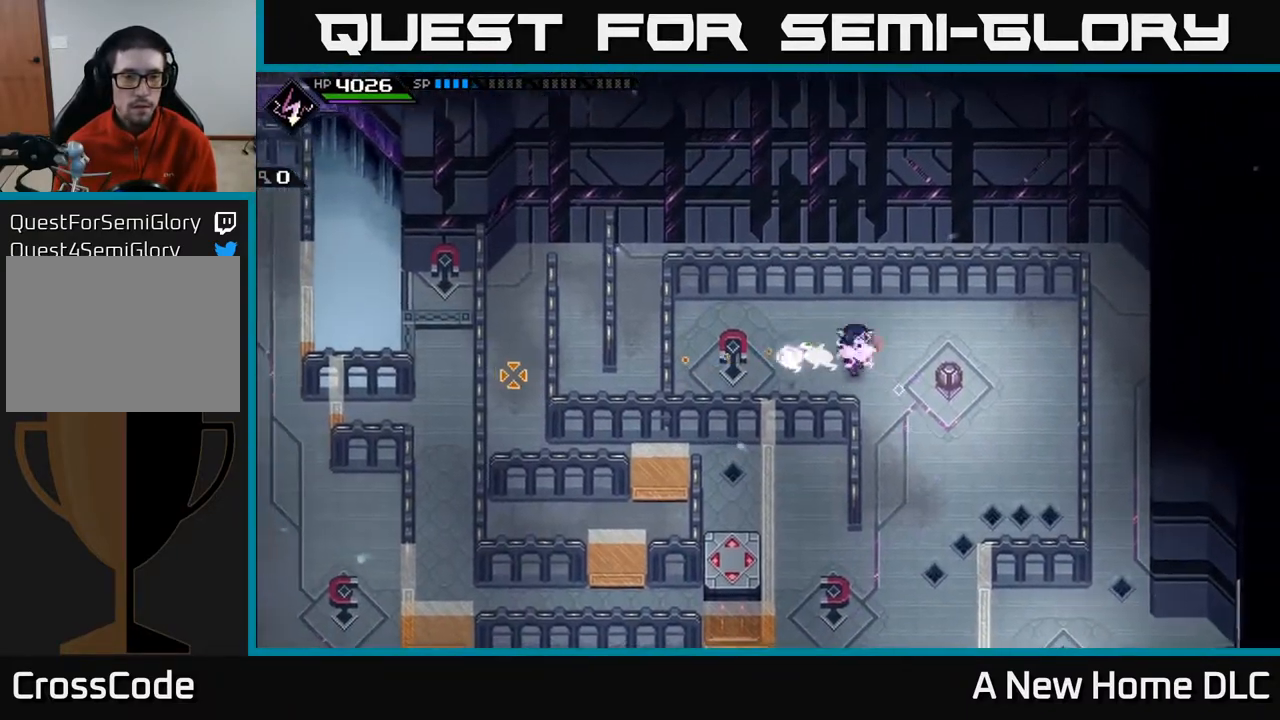
{"buttons": [], "left_stick": "center", "right_stick": "center", "events": [[50, "left_stick", "center"], [217, "right_stick", "center"]]}
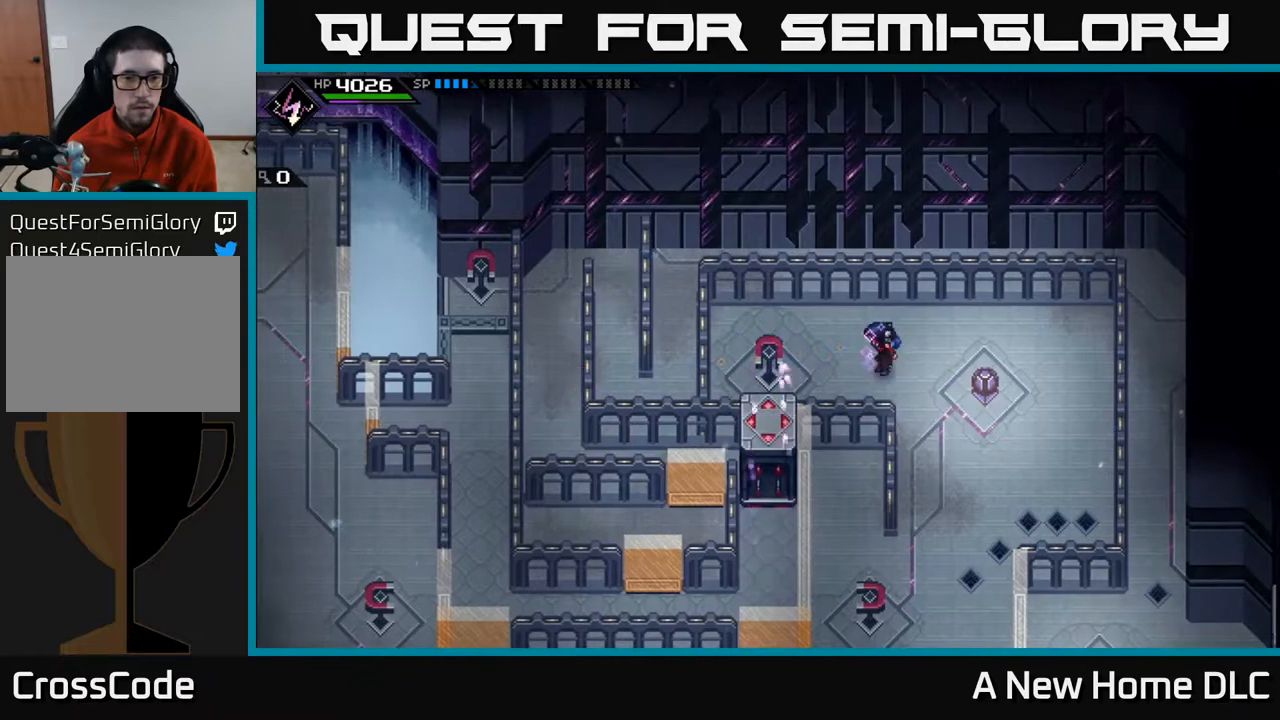
{"buttons": [], "left_stick": "center", "right_stick": "center", "events": []}
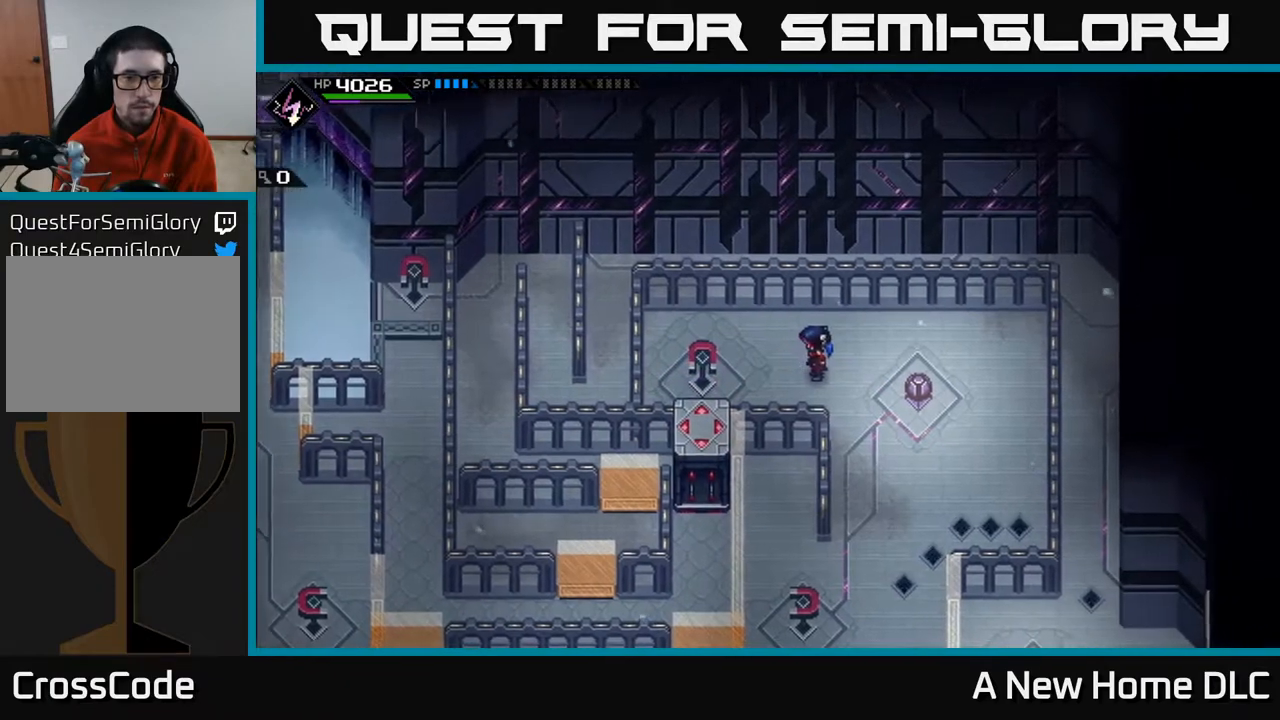
{"buttons": [], "left_stick": "center", "right_stick": "center", "events": []}
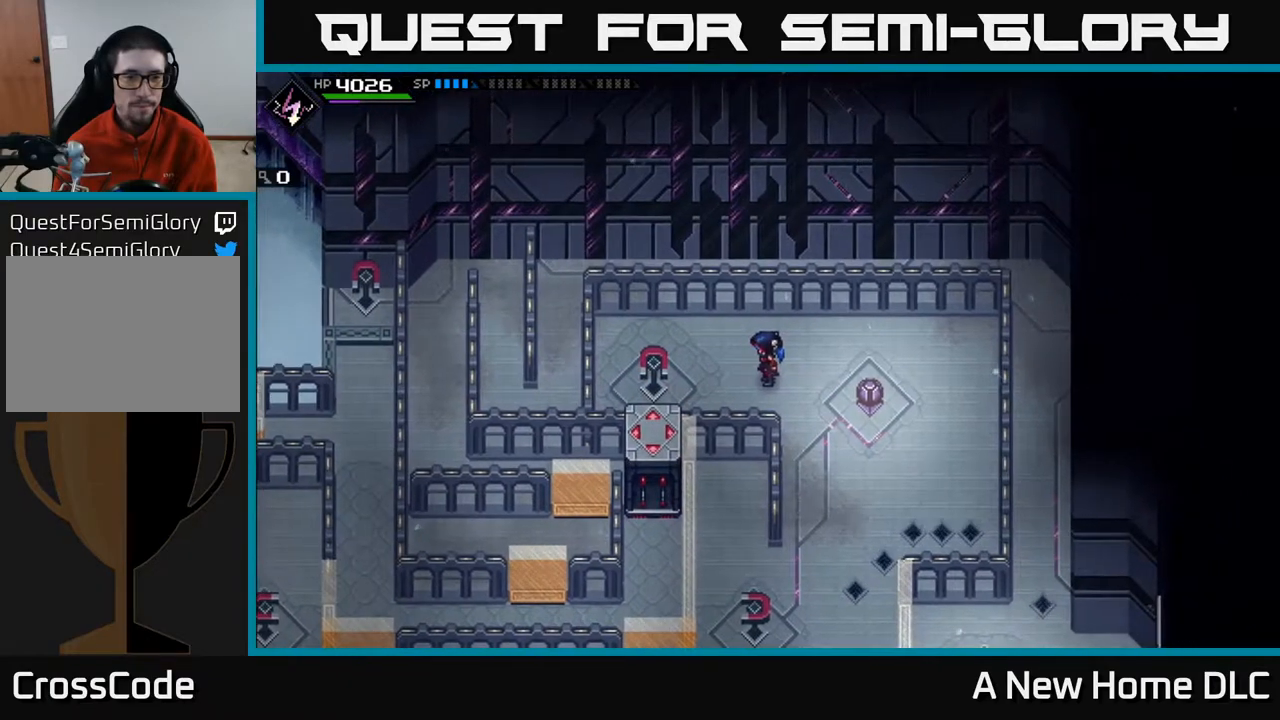
{"buttons": [], "left_stick": "left", "right_stick": "center", "events": [[200, "left_stick", "up-left"], [333, "left_stick", "left"]]}
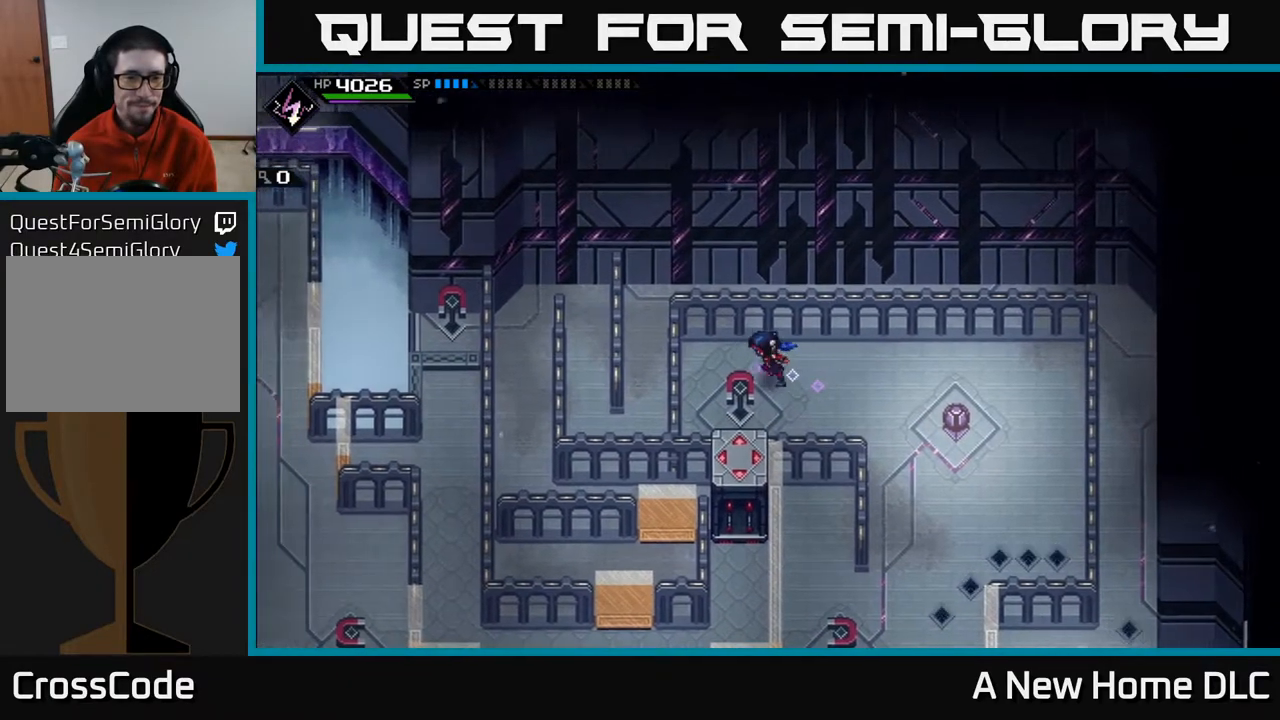
{"buttons": [], "left_stick": "center", "right_stick": "center", "events": [[83, "left_stick", "center"]]}
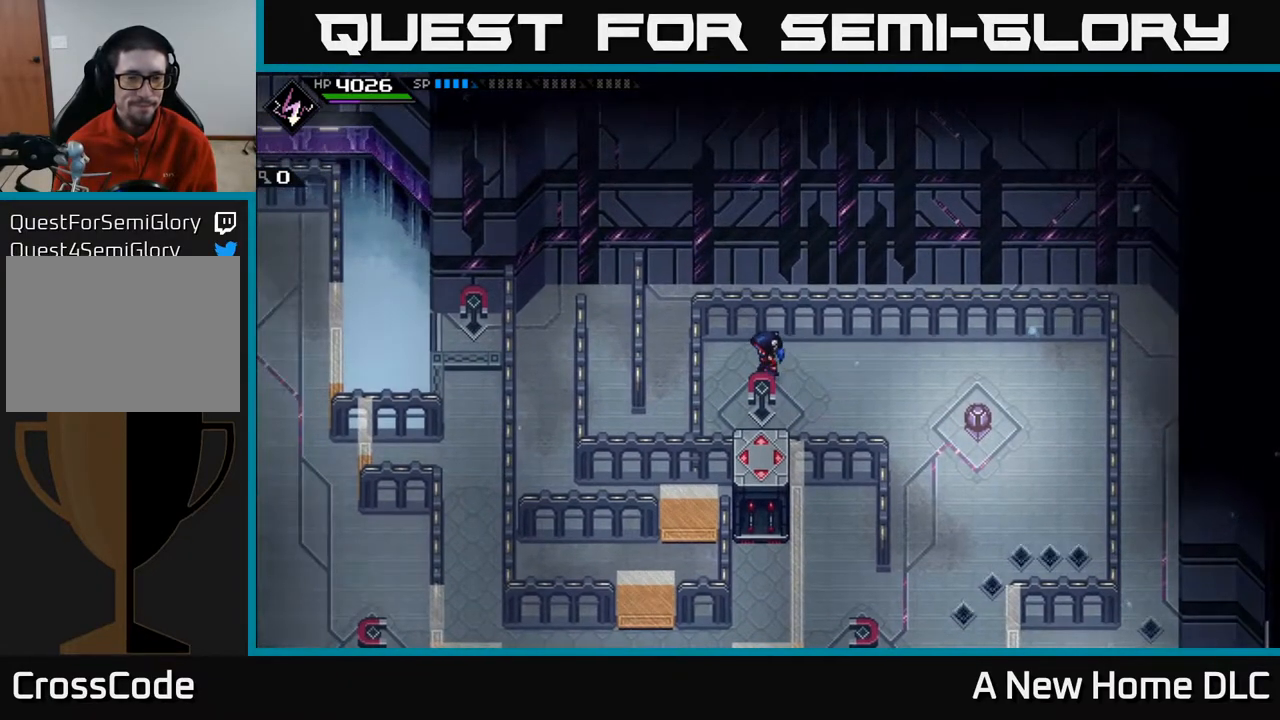
{"buttons": [], "left_stick": "down-right", "right_stick": "center", "events": [[317, "left_stick", "down-right"]]}
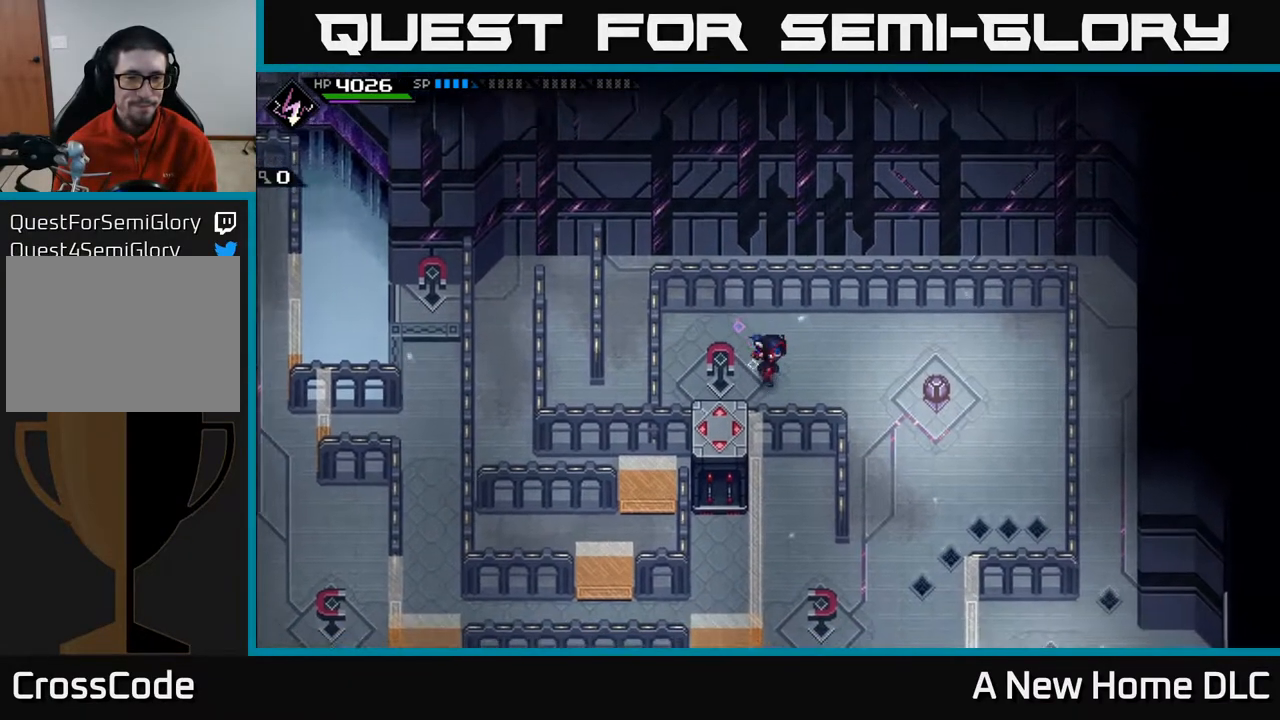
{"buttons": [], "left_stick": "up", "right_stick": "center", "events": [[50, "left_stick", "center"], [117, "left_stick", "left"], [333, "left_stick", "center"], [467, "left_stick", "up"]]}
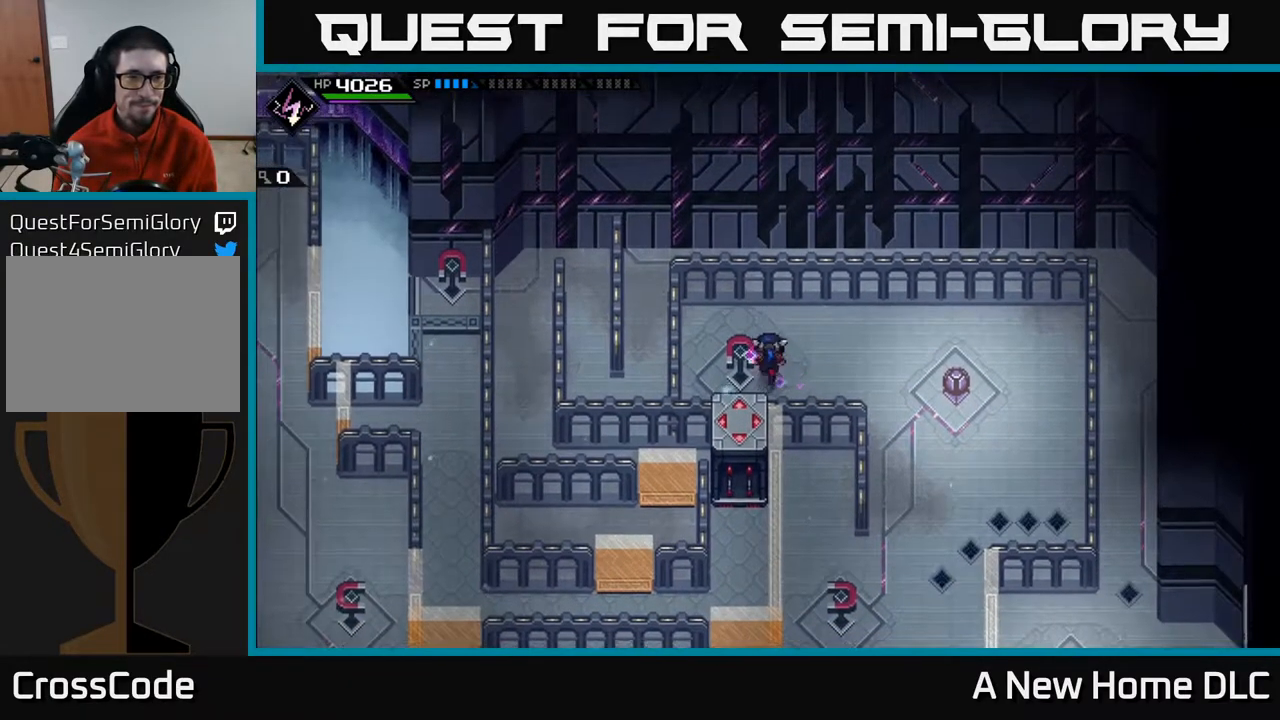
{"buttons": [], "left_stick": "left", "right_stick": "center", "events": [[233, "left_stick", "left"]]}
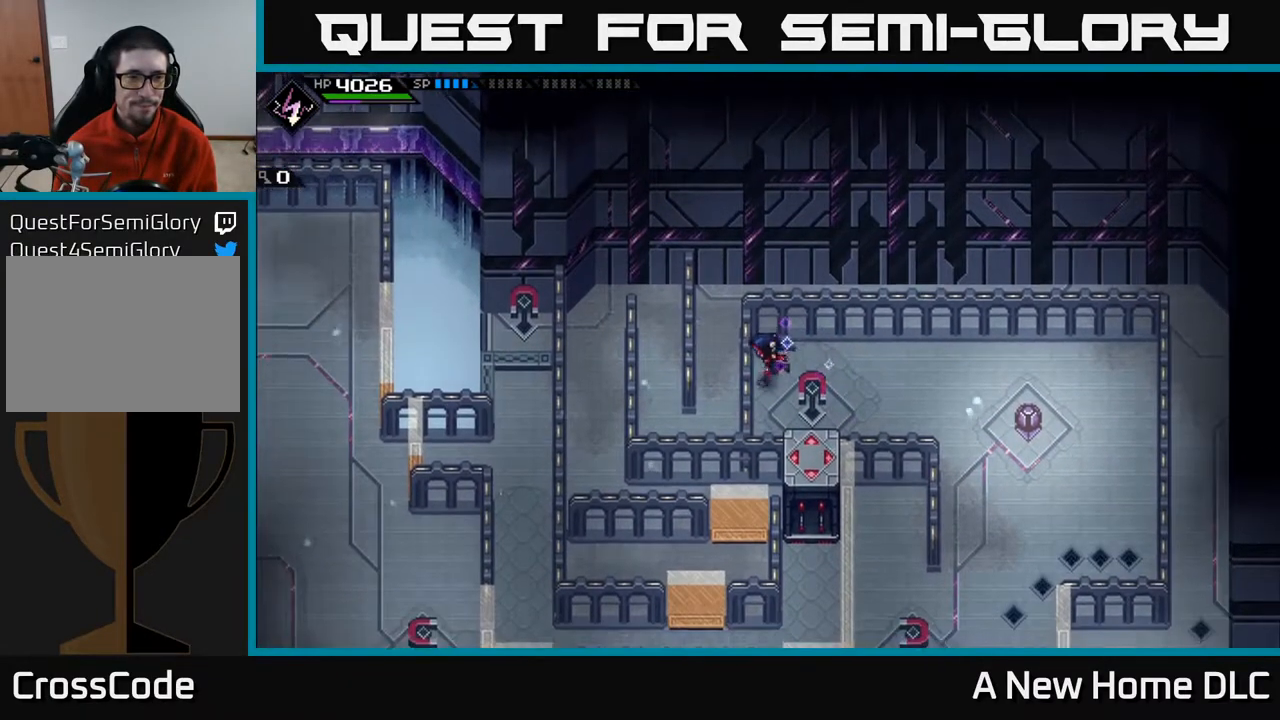
{"buttons": [], "left_stick": "center", "right_stick": "center", "events": [[50, "left_stick", "center"]]}
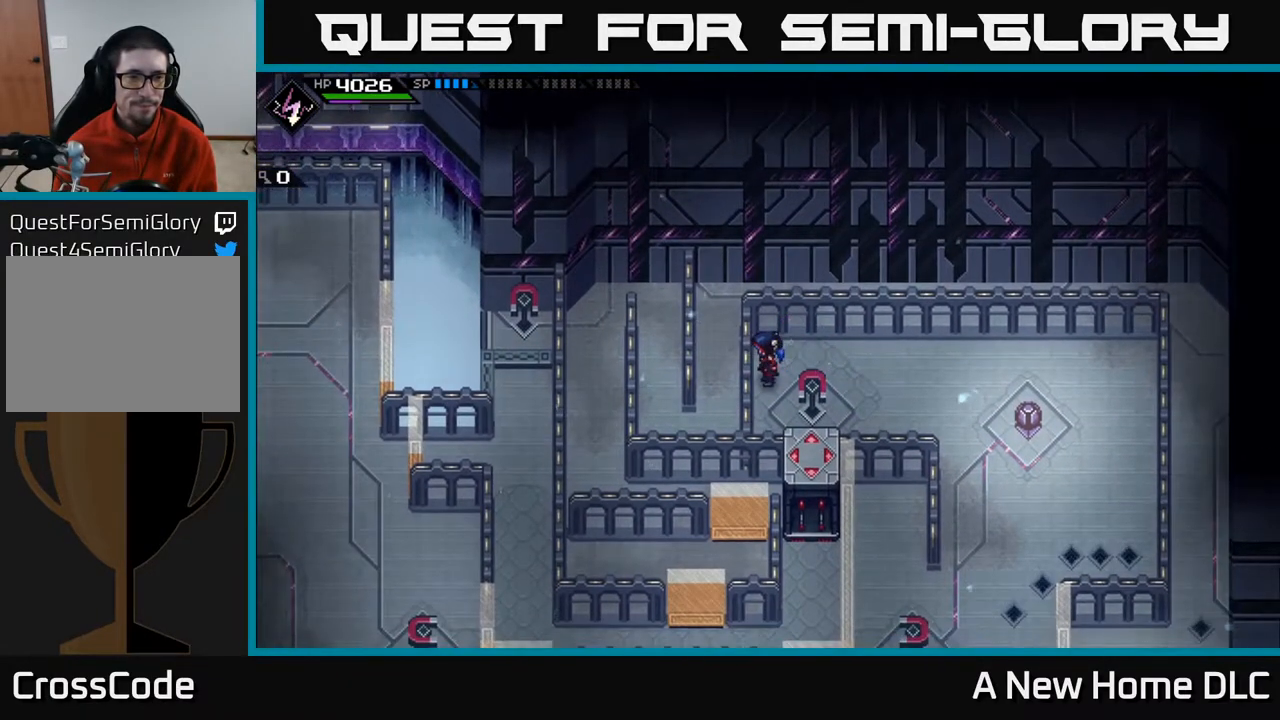
{"buttons": [], "left_stick": "right", "right_stick": "center", "events": [[133, "left_stick", "right"]]}
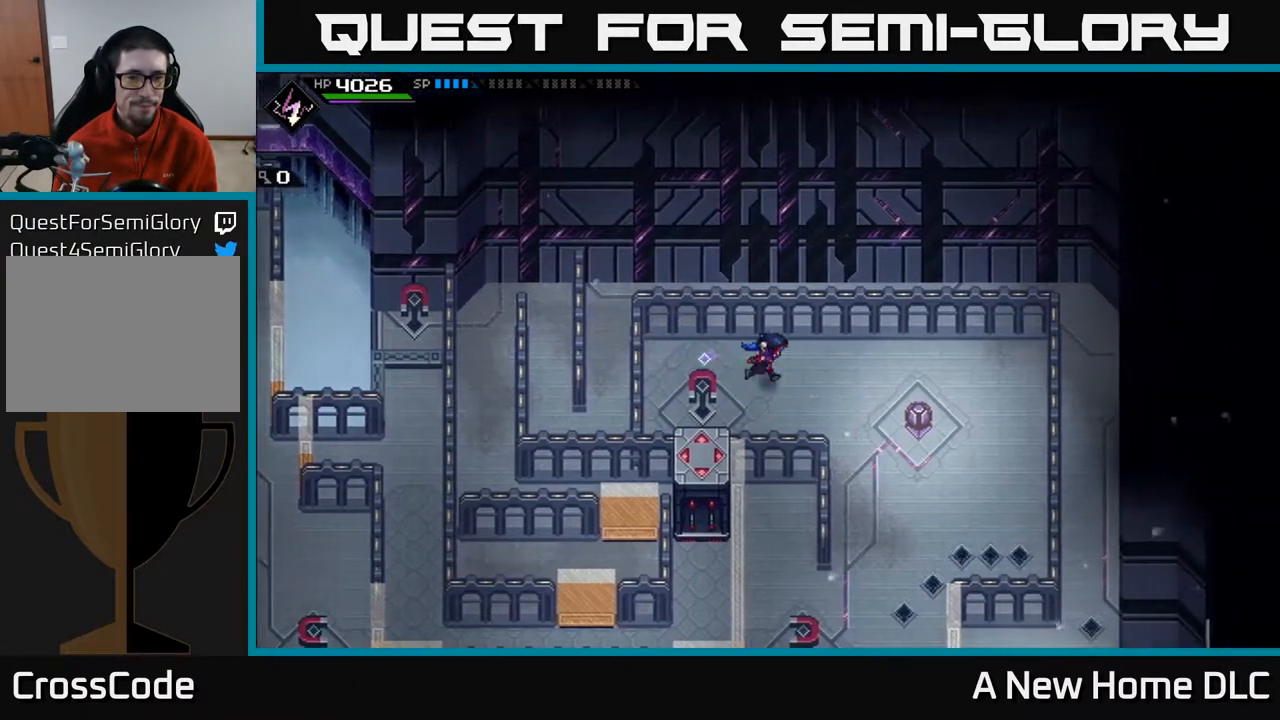
{"buttons": [], "left_stick": "down", "right_stick": "center", "events": [[50, "left_stick", "down-right"], [367, "left_stick", "down"]]}
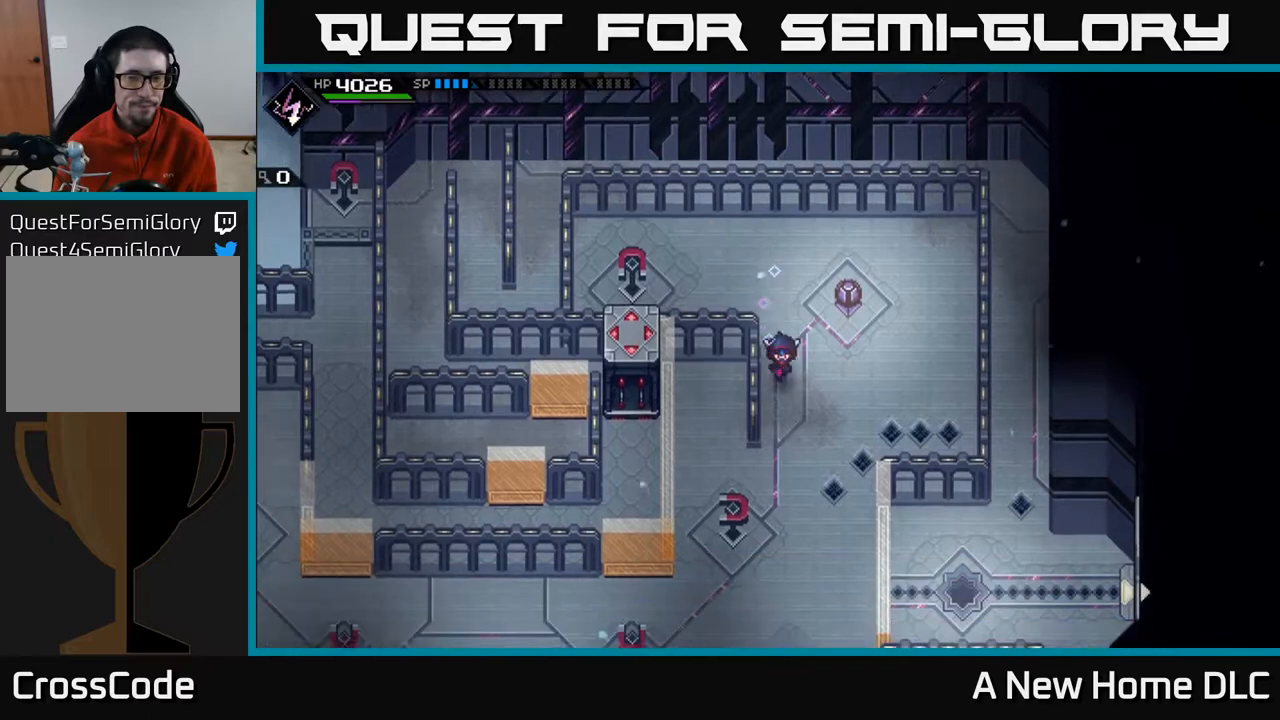
{"buttons": [], "left_stick": "center", "right_stick": "center", "events": [[150, "left_stick", "center"]]}